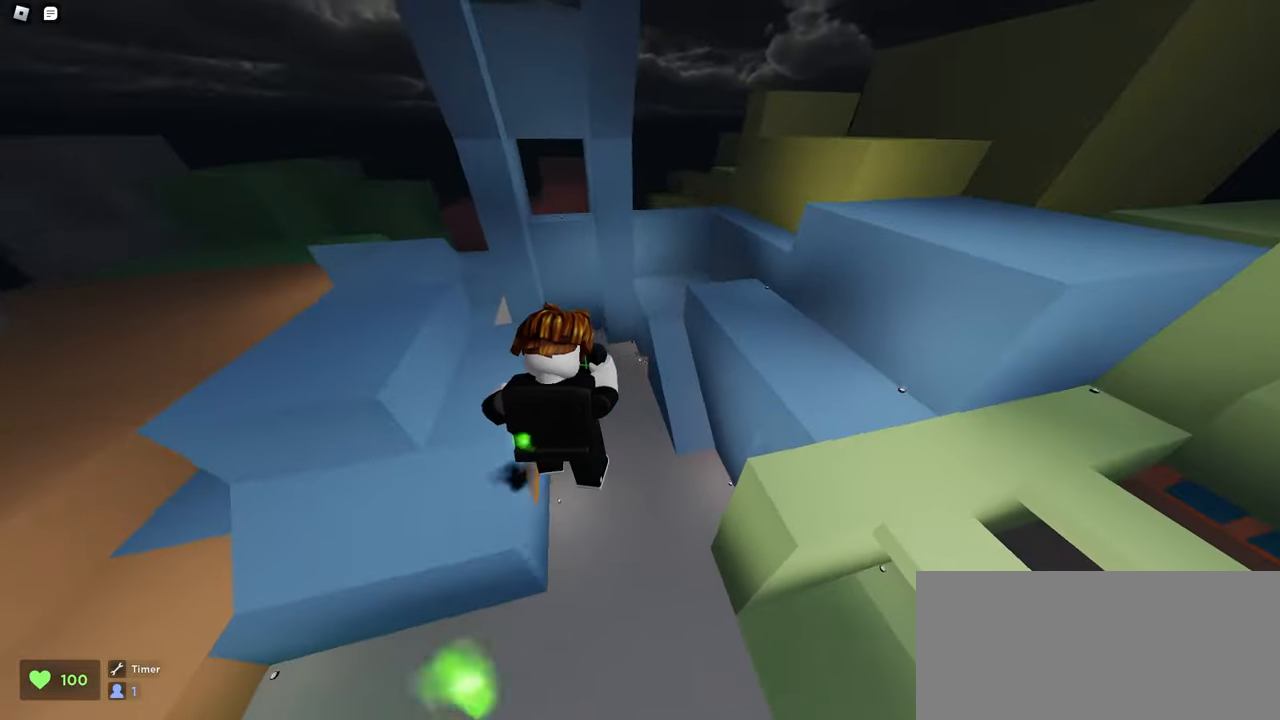
Gameplay with keyboard and mouse; each line is a JSON object with the keys and mouse buttons held at the frame after it. "events" lists presses ("down") and releases ("up") of "a", "ctrl", "d", "e", "f", "q", "r", "s", "shift", "space", "tab", "w", "mouse_left", "mouse_wheel", "mouse_right", "mouse_mb4" and "mouse_mb5" between this image and that frame as [ms after this image, input, new state], when the widget could be followed in between. "mouse_left", "mouse_wheel", "mouse_right", "mouse_mb4", "mouse_mb5" = the "left", "wheel", "right", "mb4", "mb5" buttons of the "mouse" list. No other keys are recorded. "wheel" means that the mouse wheel is clicked or scrolled. Mouse movement is not recorded.
{"keys": ["a", "w"], "mouse": ["left"], "events": [[450, "a", "down"], [483, "d", "up"]]}
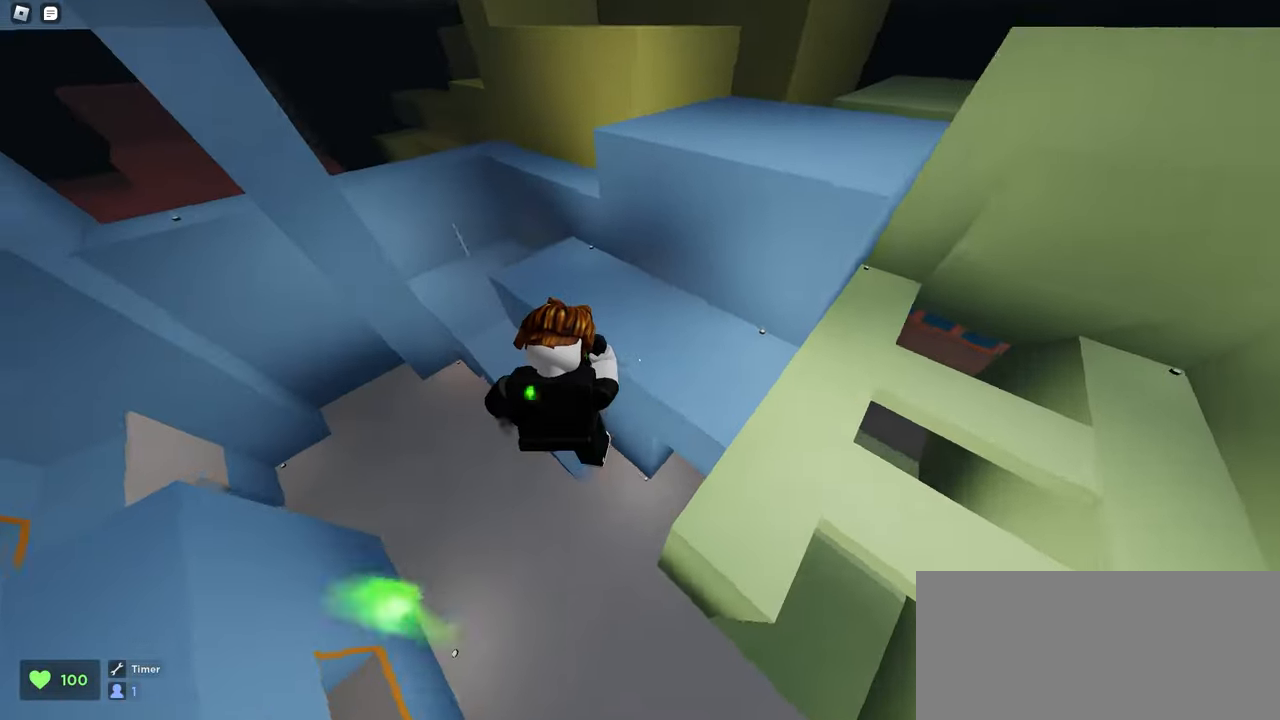
{"keys": ["a", "w"], "mouse": ["left"], "events": []}
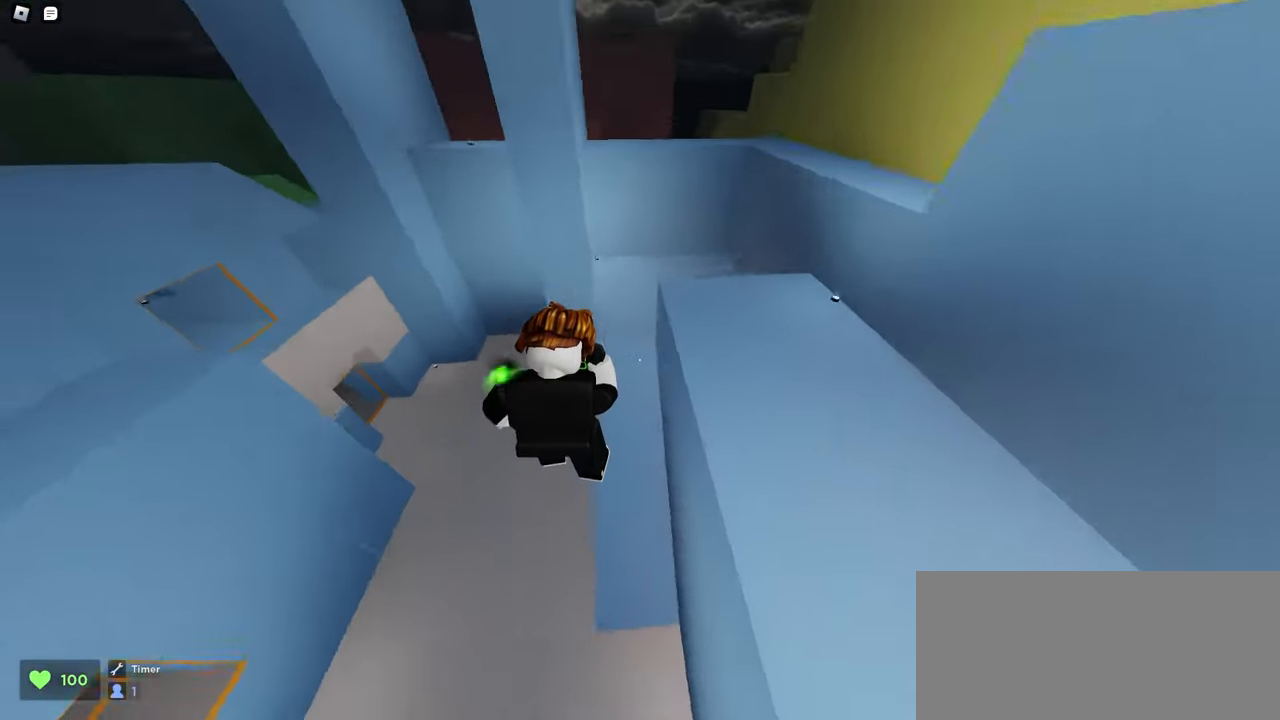
{"keys": ["a", "w"], "mouse": ["left"], "events": []}
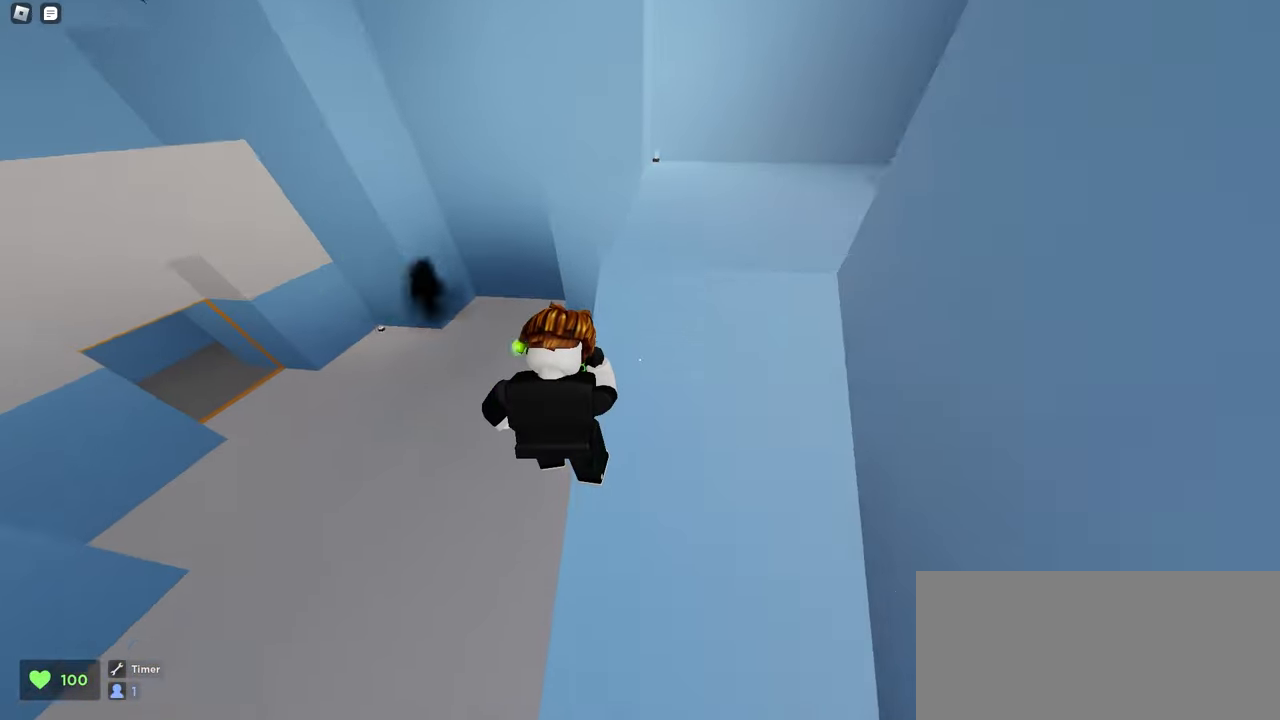
{"keys": ["a", "w"], "mouse": ["left"], "events": [[100, "space", "down"], [317, "space", "up"]]}
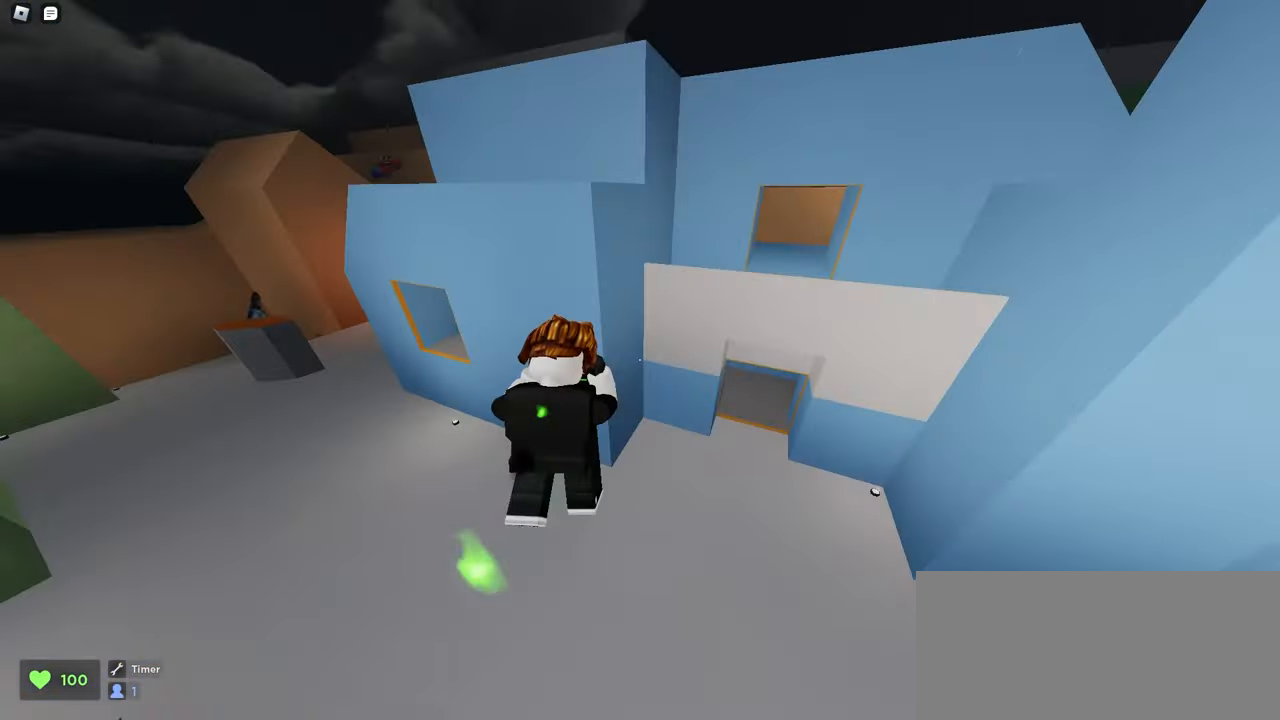
{"keys": ["a", "w"], "mouse": ["left"], "events": []}
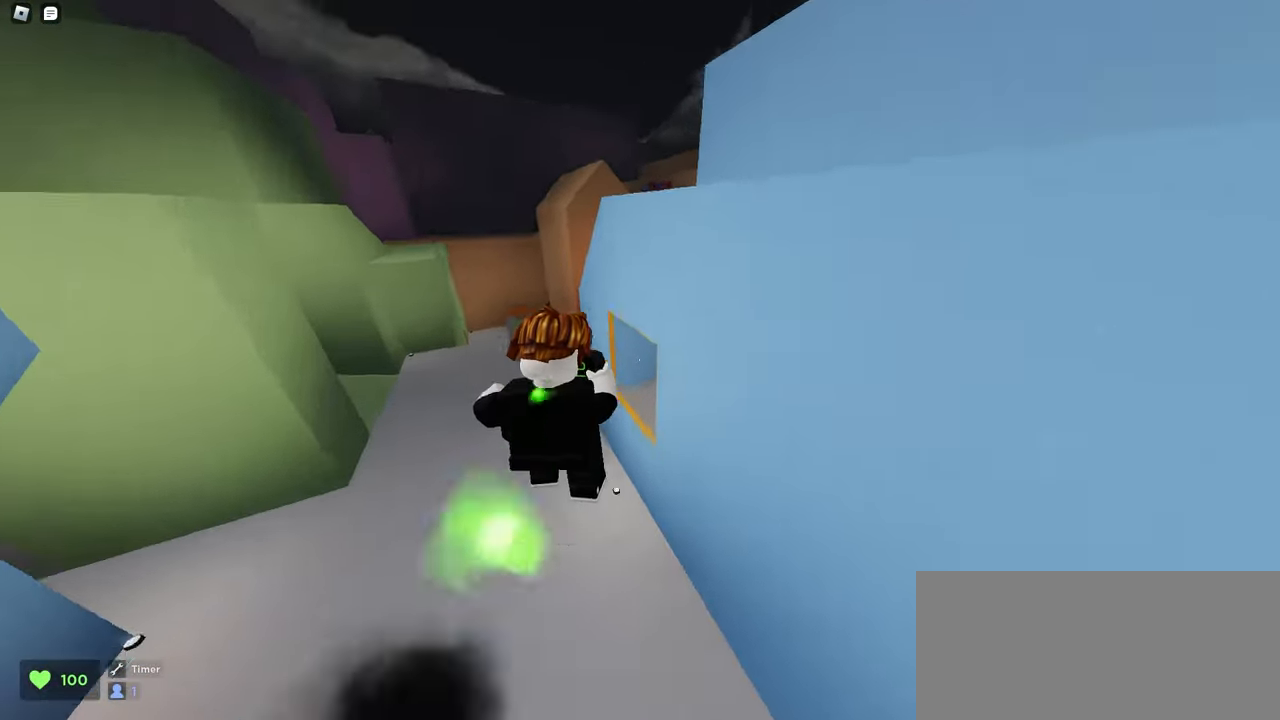
{"keys": ["d", "w"], "mouse": ["left"], "events": [[200, "a", "up"], [217, "d", "down"]]}
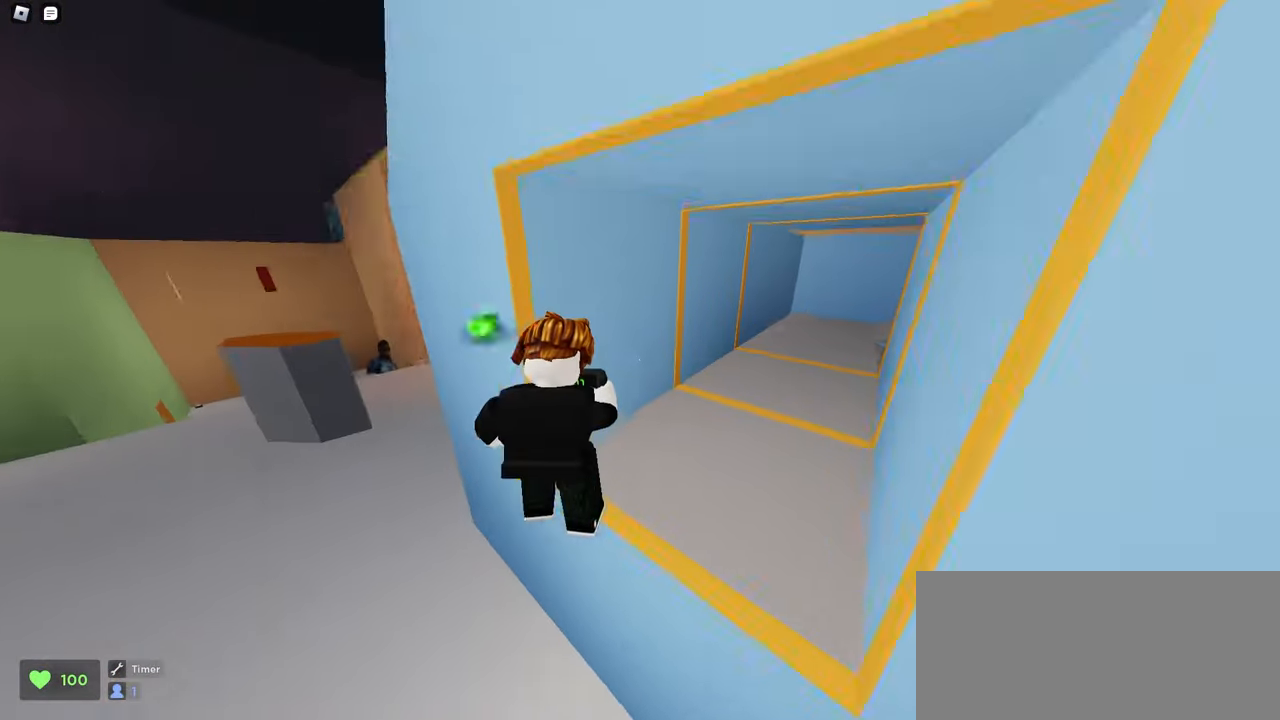
{"keys": ["a", "w"], "mouse": ["left"], "events": [[217, "space", "down"], [400, "d", "up"], [417, "space", "up"], [450, "a", "down"]]}
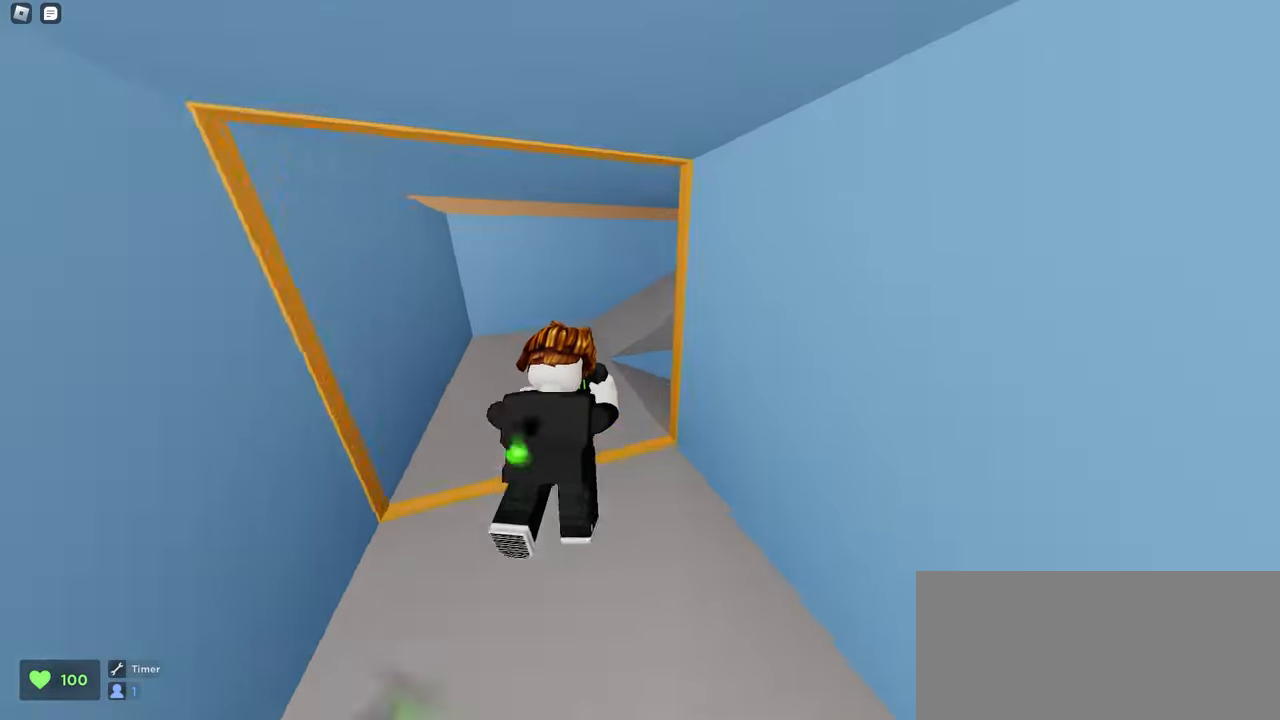
{"keys": ["d", "w"], "mouse": ["left"], "events": [[333, "a", "up"], [367, "d", "down"]]}
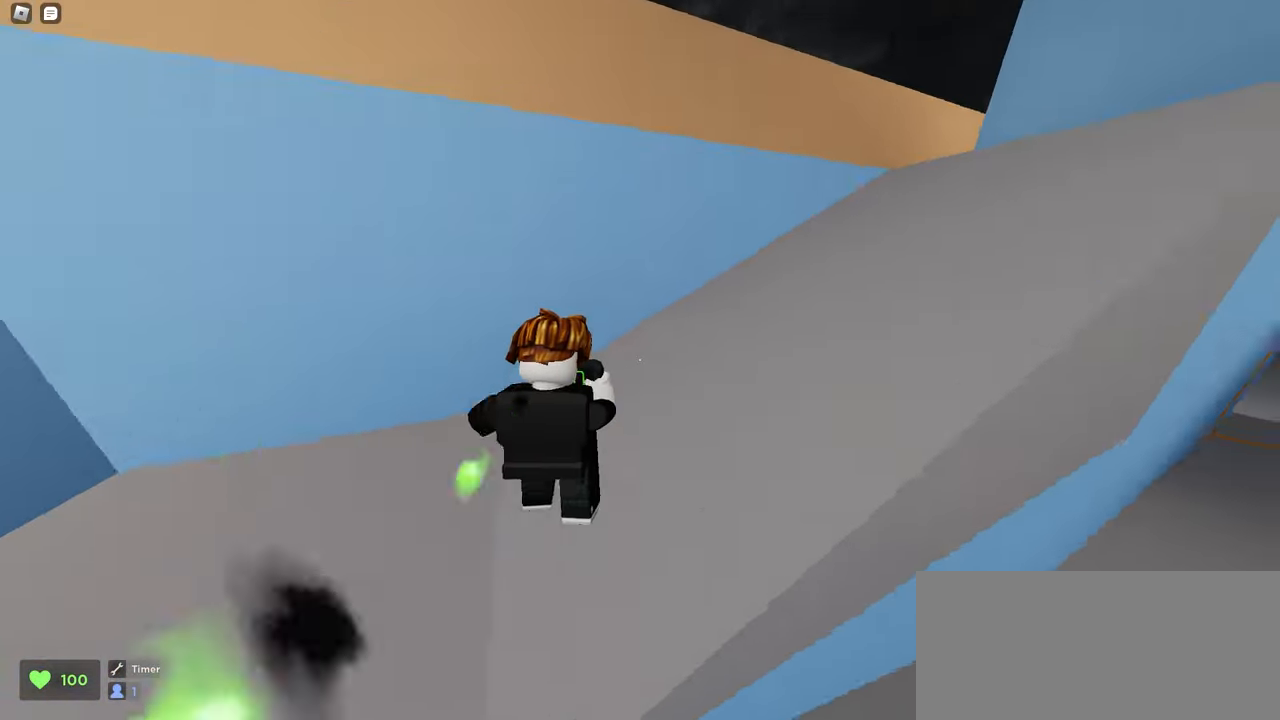
{"keys": ["a", "w"], "mouse": ["left"], "events": [[317, "a", "down"], [317, "d", "up"]]}
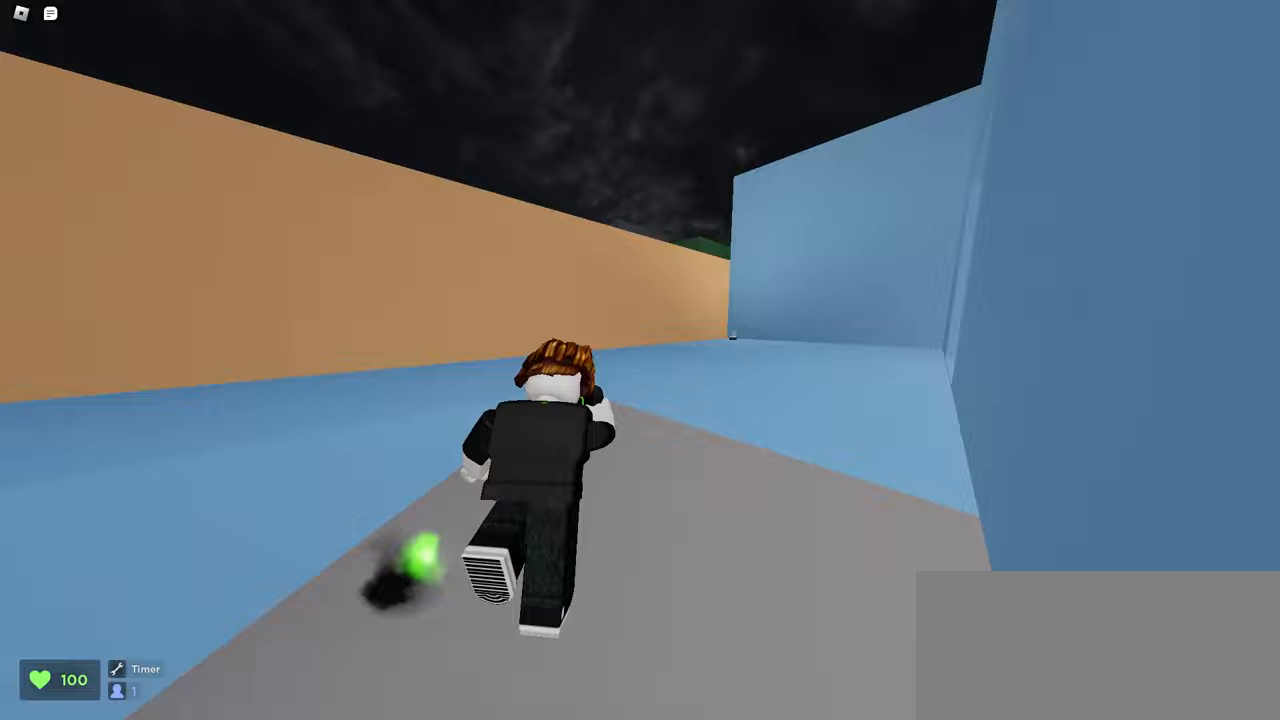
{"keys": ["a", "w"], "mouse": ["left"], "events": [[267, "space", "down"], [483, "space", "up"]]}
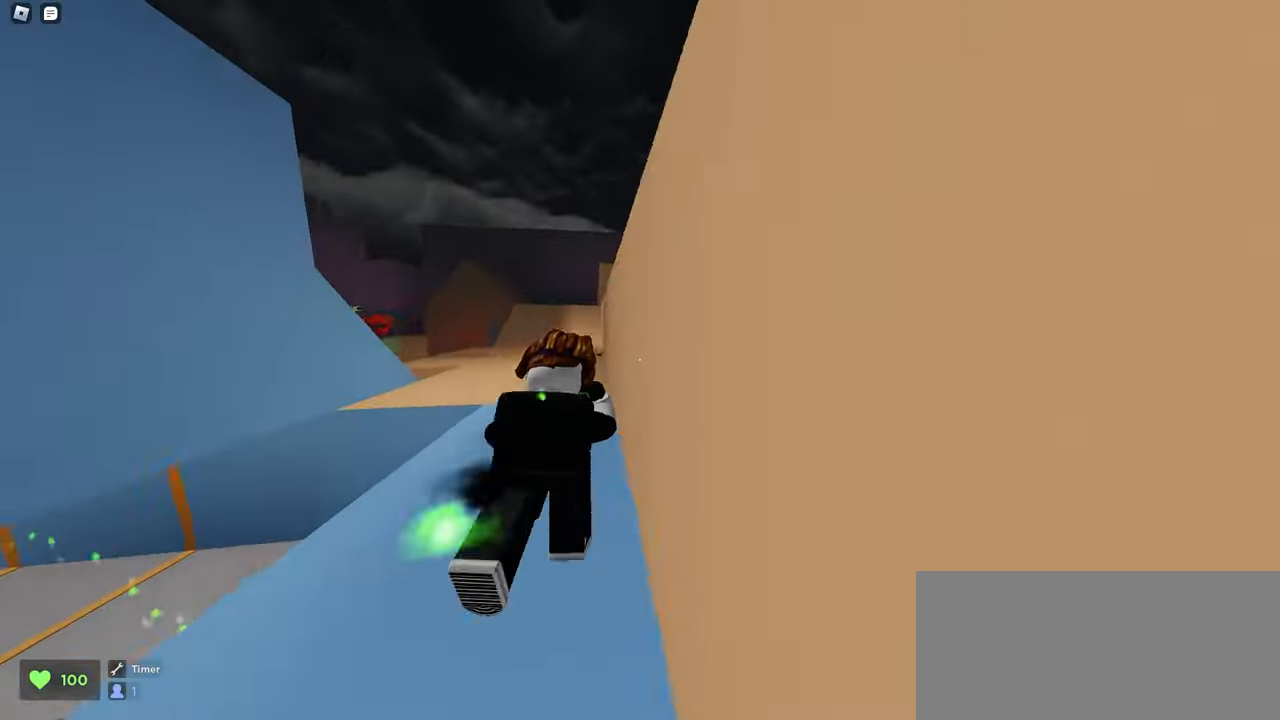
{"keys": ["w"], "mouse": ["left"], "events": [[267, "a", "up"]]}
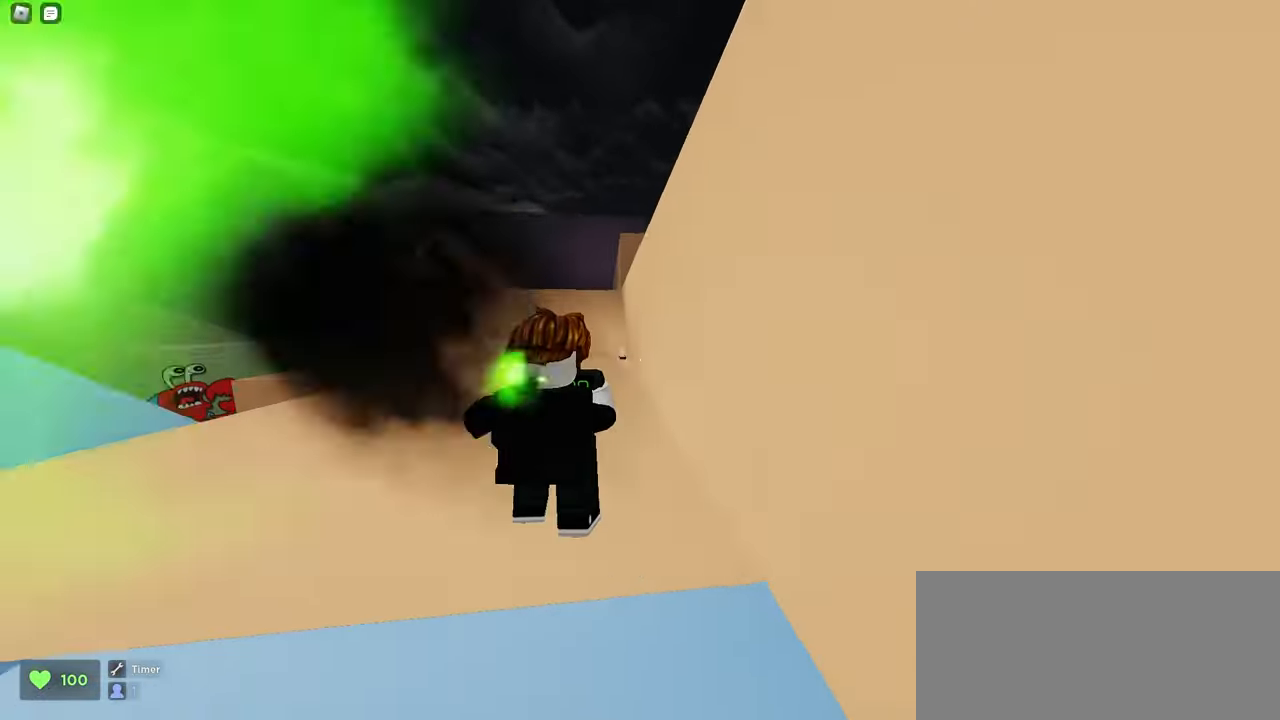
{"keys": ["a", "w"], "mouse": ["left"], "events": [[67, "a", "down"], [67, "space", "down"], [267, "space", "up"]]}
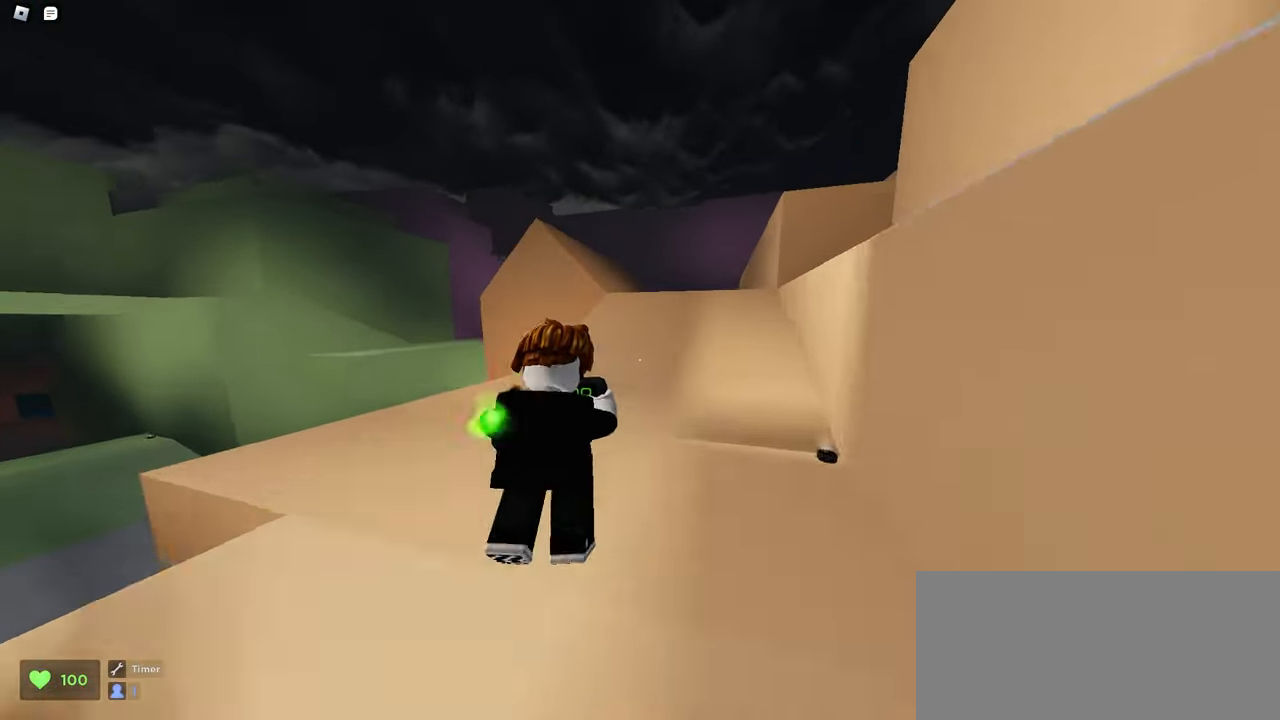
{"keys": ["a", "w"], "mouse": ["left"], "events": [[117, "a", "up"], [400, "a", "down"]]}
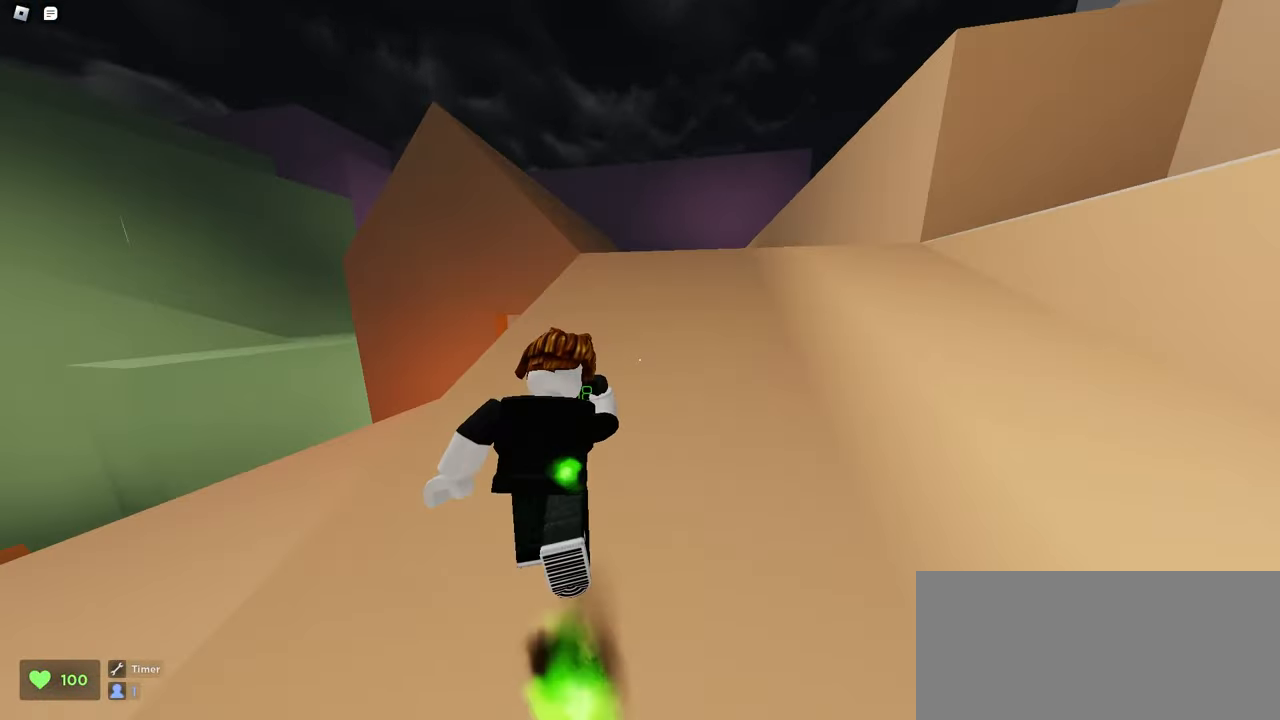
{"keys": ["a", "d", "w"], "mouse": ["left"], "events": [[50, "a", "up"], [50, "d", "down"], [167, "a", "down"], [167, "d", "up"], [283, "a", "up"], [300, "d", "down"], [400, "a", "down"], [400, "d", "up"], [500, "d", "down"]]}
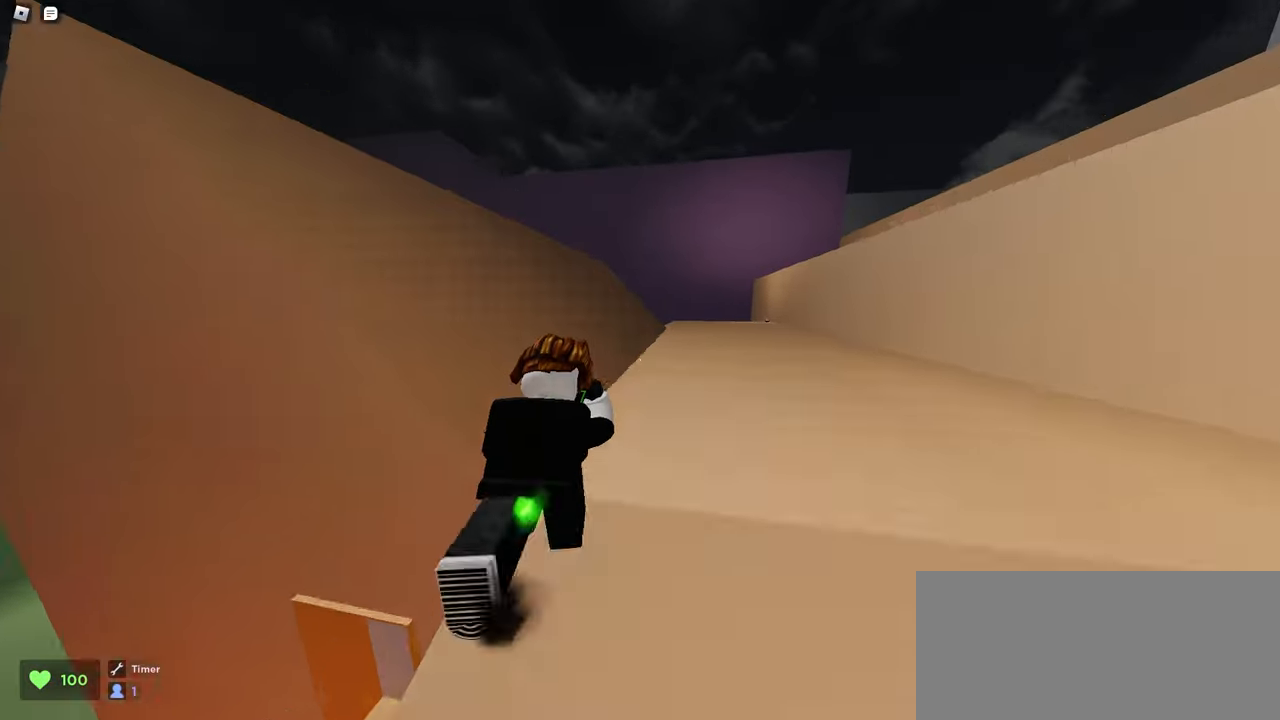
{"keys": ["a", "space", "w"], "mouse": ["left"], "events": [[17, "d", "up"], [283, "space", "down"]]}
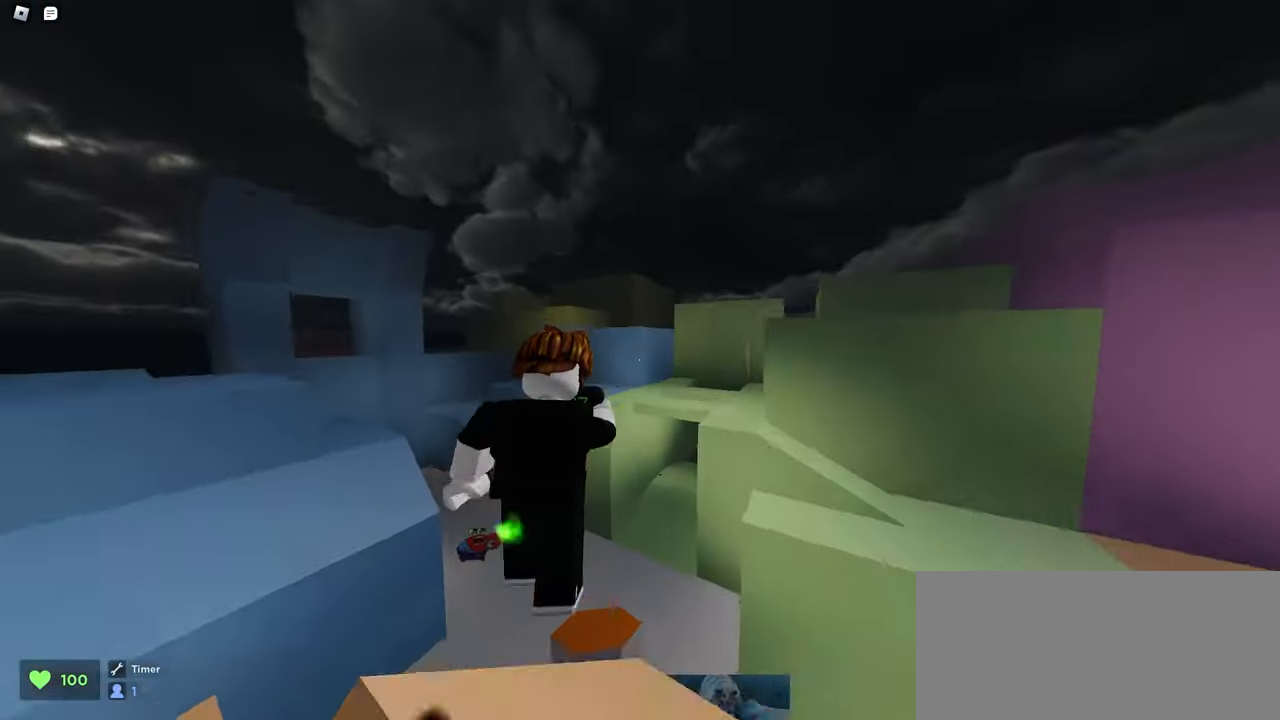
{"keys": ["d", "w"], "mouse": ["left"], "events": [[17, "space", "up"], [33, "a", "up"], [33, "d", "down"]]}
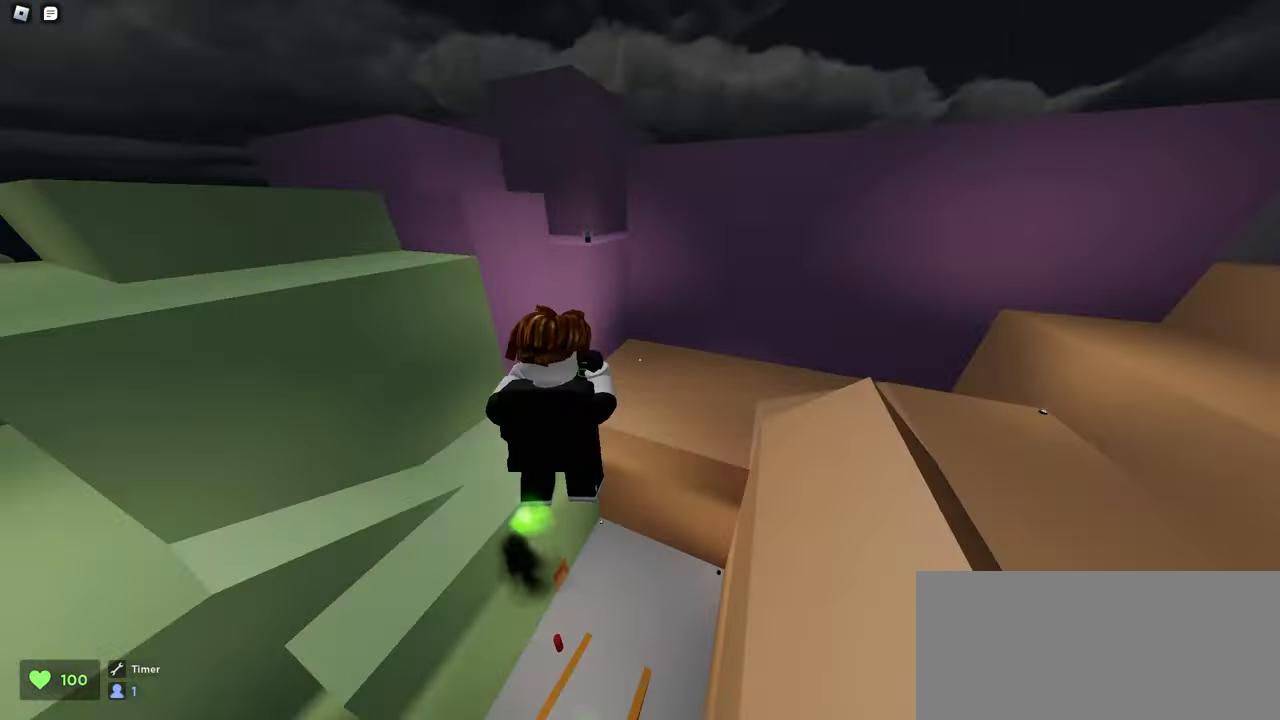
{"keys": ["a", "w"], "mouse": ["left"], "events": [[250, "d", "up"], [333, "a", "down"]]}
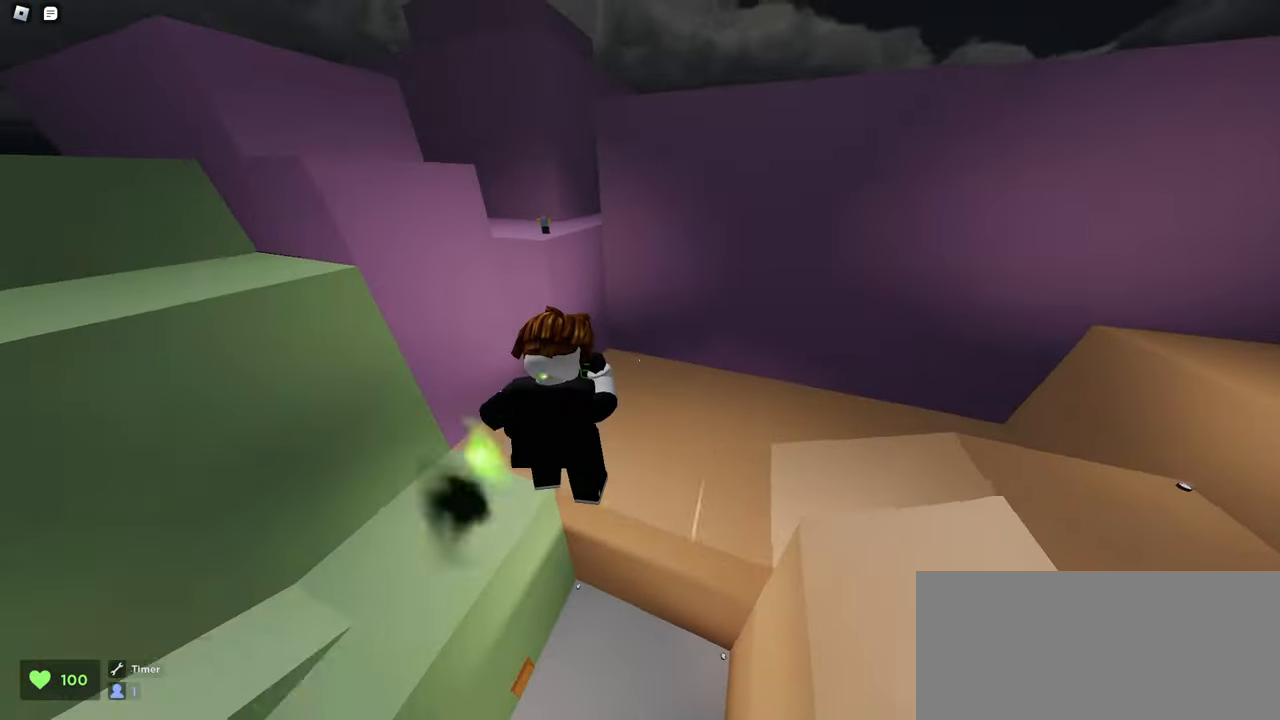
{"keys": ["d", "w"], "mouse": ["left"], "events": [[33, "a", "up"], [33, "d", "down"]]}
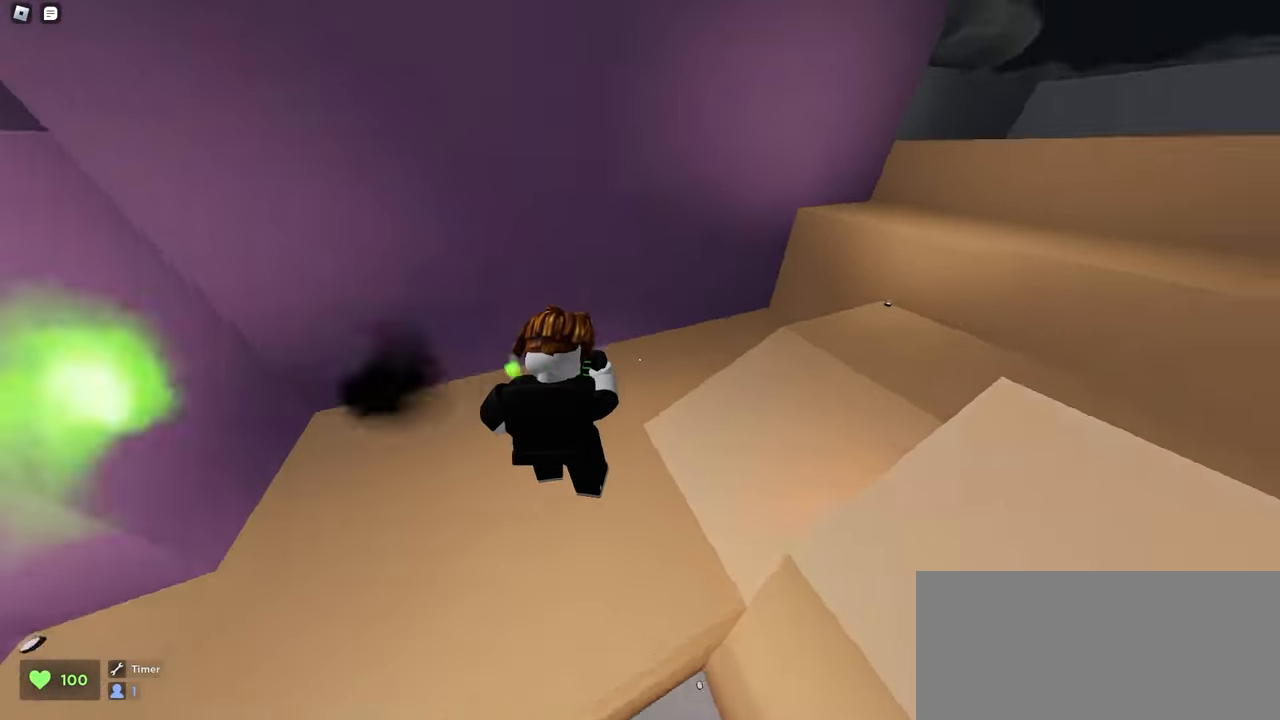
{"keys": ["a", "w"], "mouse": ["left"], "events": [[367, "a", "down"], [367, "d", "up"]]}
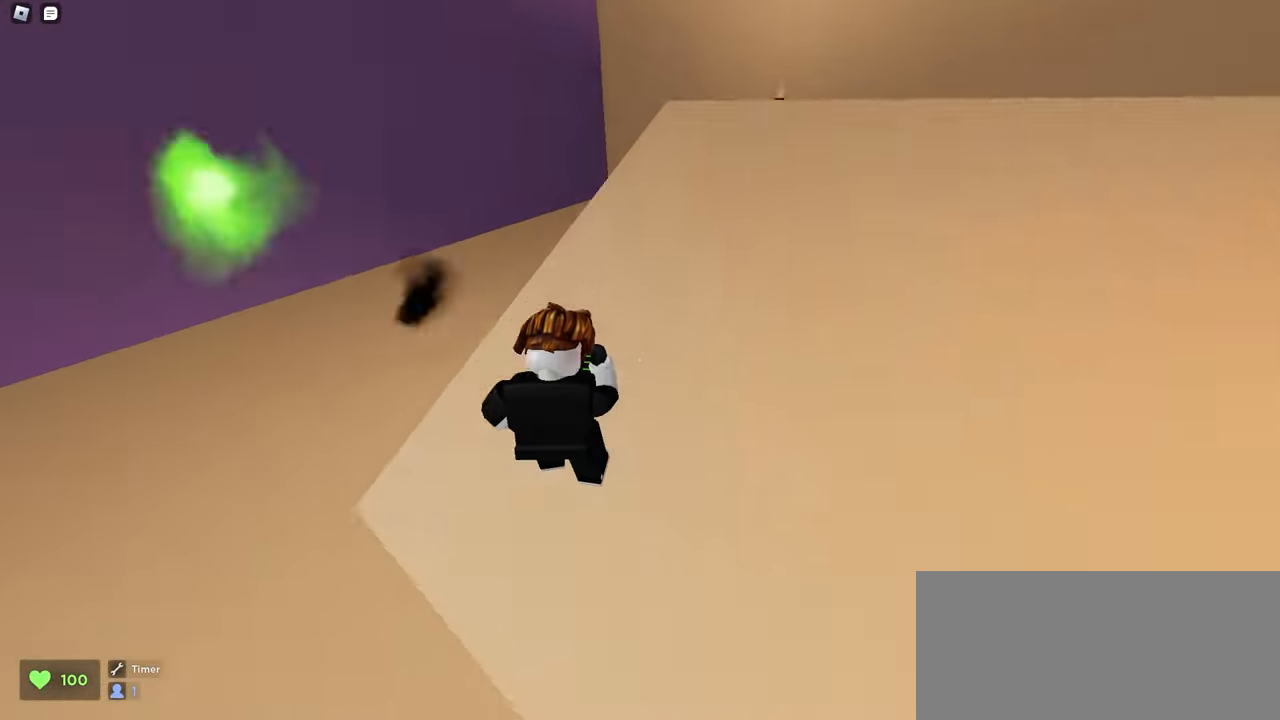
{"keys": ["d", "w"], "mouse": ["left"], "events": [[33, "space", "down"], [133, "a", "up"], [167, "d", "down"], [233, "space", "up"]]}
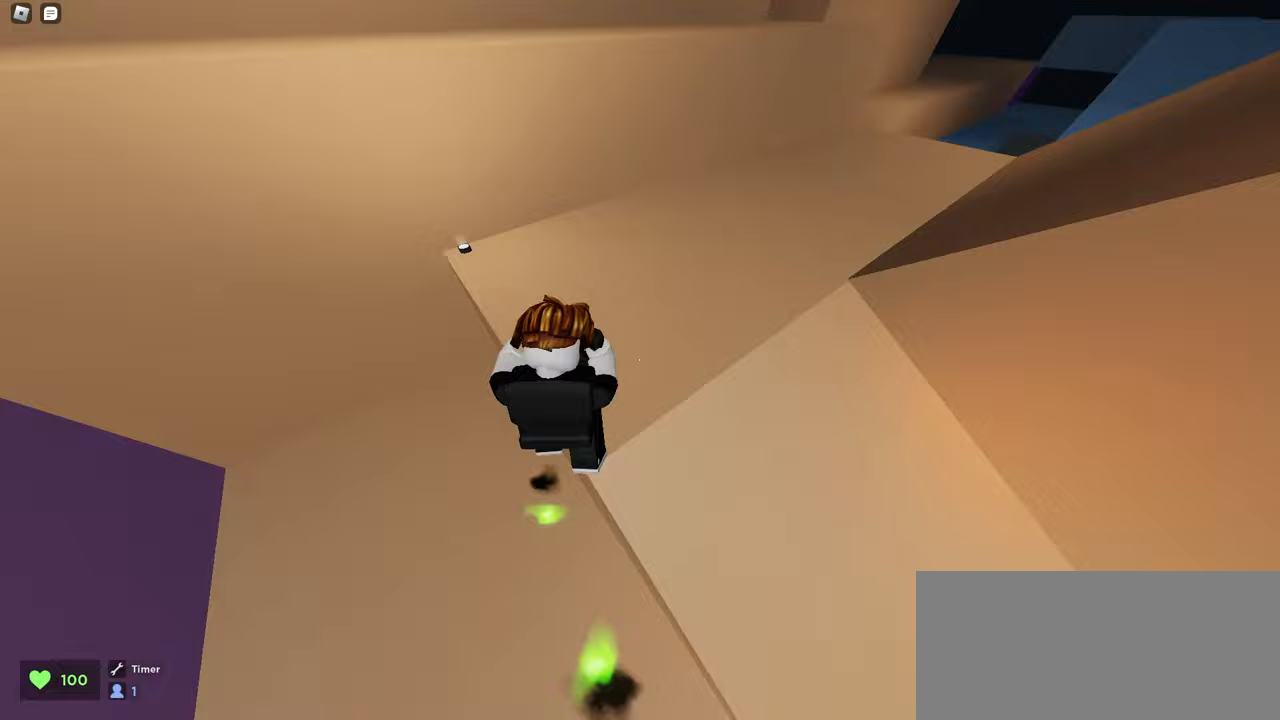
{"keys": ["d", "w"], "mouse": ["left"], "events": []}
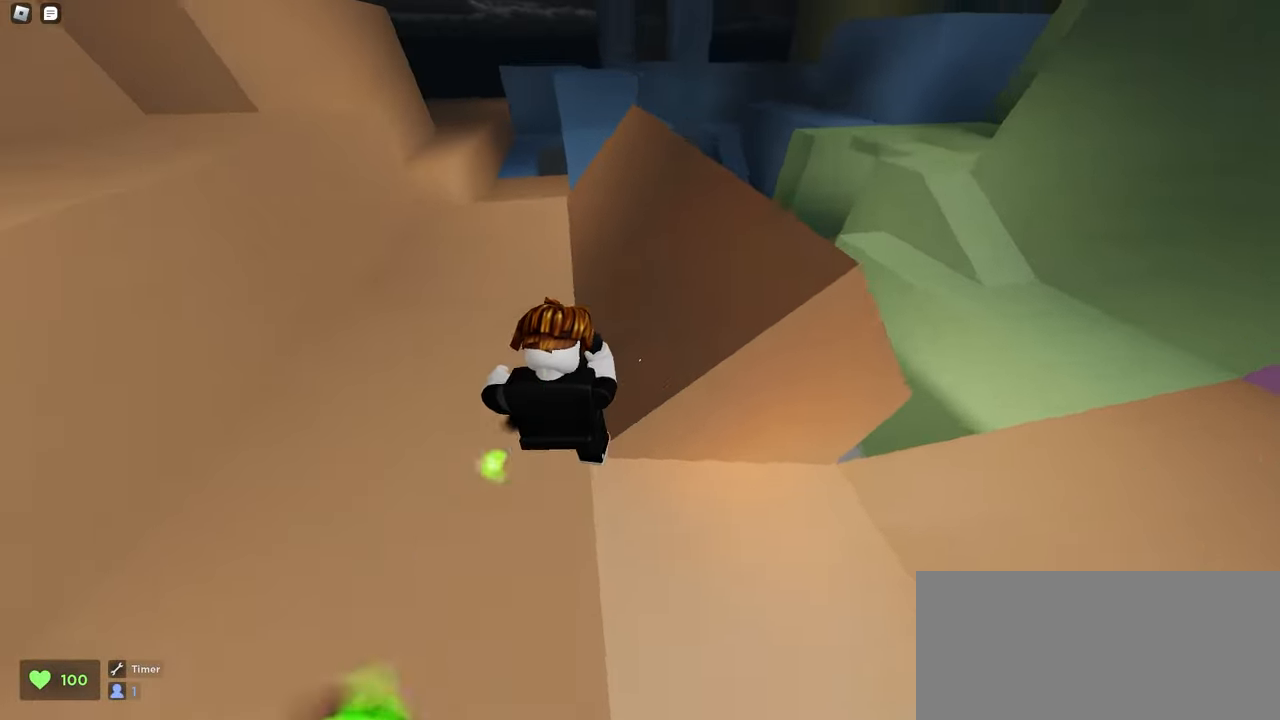
{"keys": ["d", "space", "w"], "mouse": ["left"], "events": [[317, "space", "down"]]}
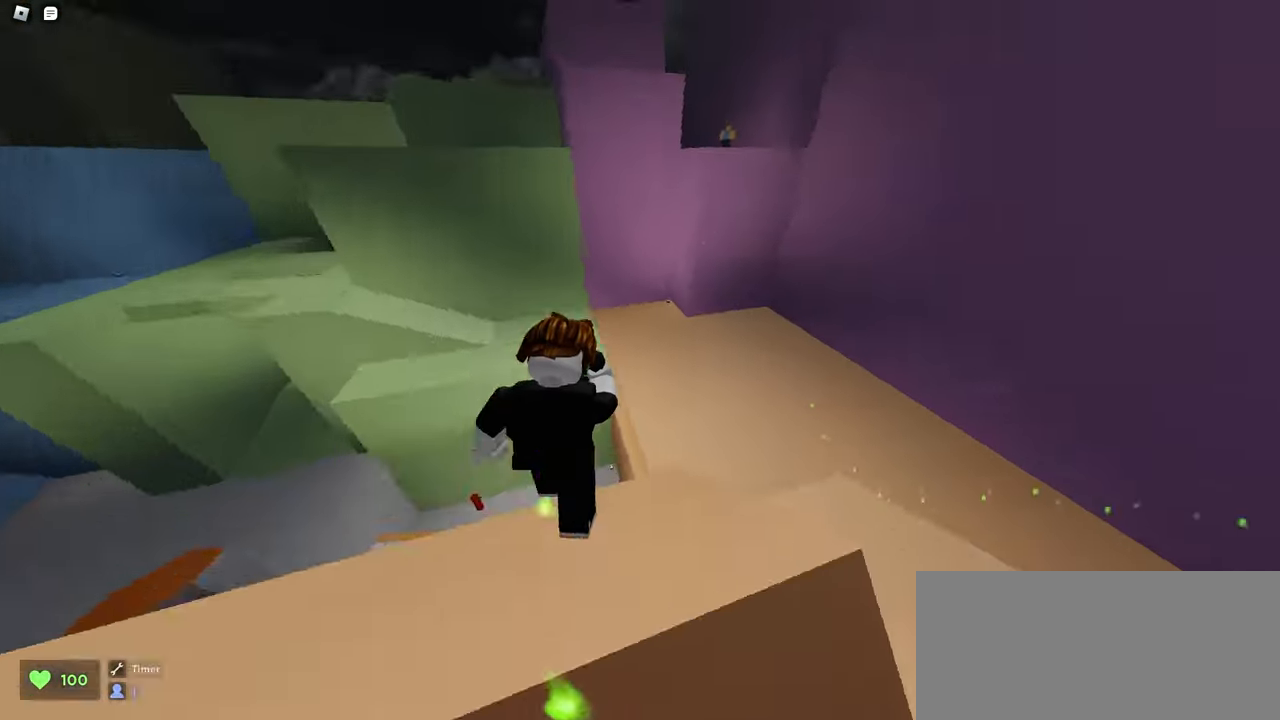
{"keys": ["a", "w"], "mouse": ["left"], "events": [[133, "space", "up"], [183, "a", "down"], [217, "d", "up"]]}